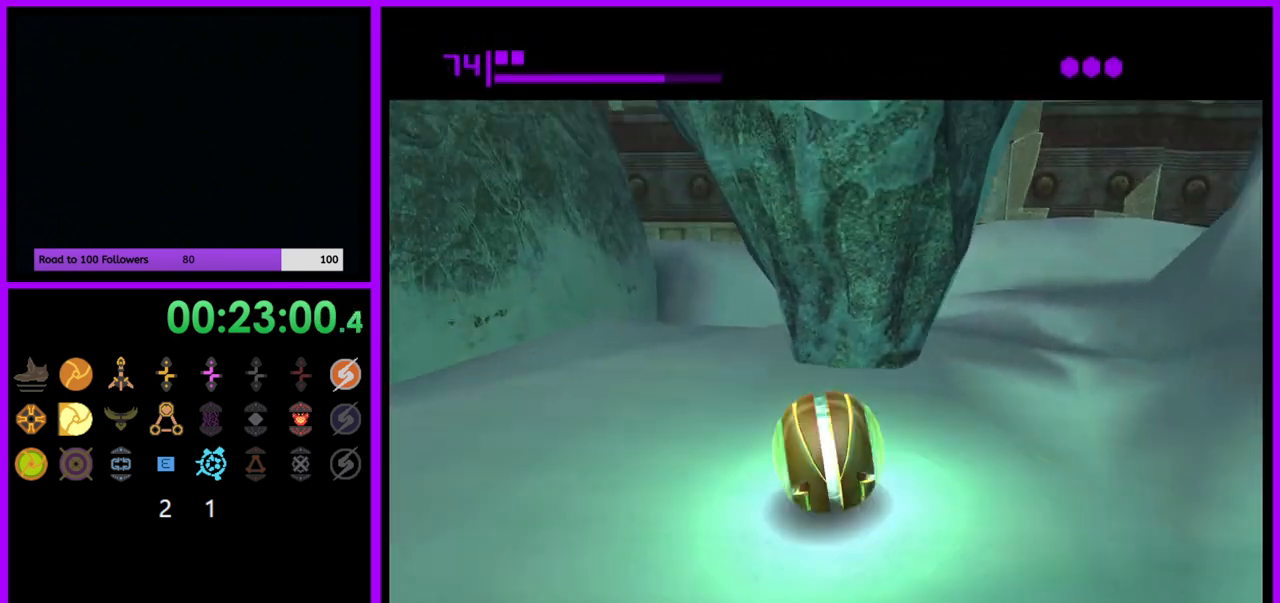
Gameplay with a controller (Nintendo layout); each line is a JSON object with the inputs held at the frame after it. "events" lists button and stick changes between this image and that frame as [ms after this image, input, new state], when the widget could be followed in between. Not read: L3 R3.
{"buttons": [], "left_stick": "right", "right_stick": "center", "events": [[117, "A", "down"], [117, "left_stick", "down"], [217, "A", "up"], [217, "left_stick", "center"], [417, "left_stick", "right"]]}
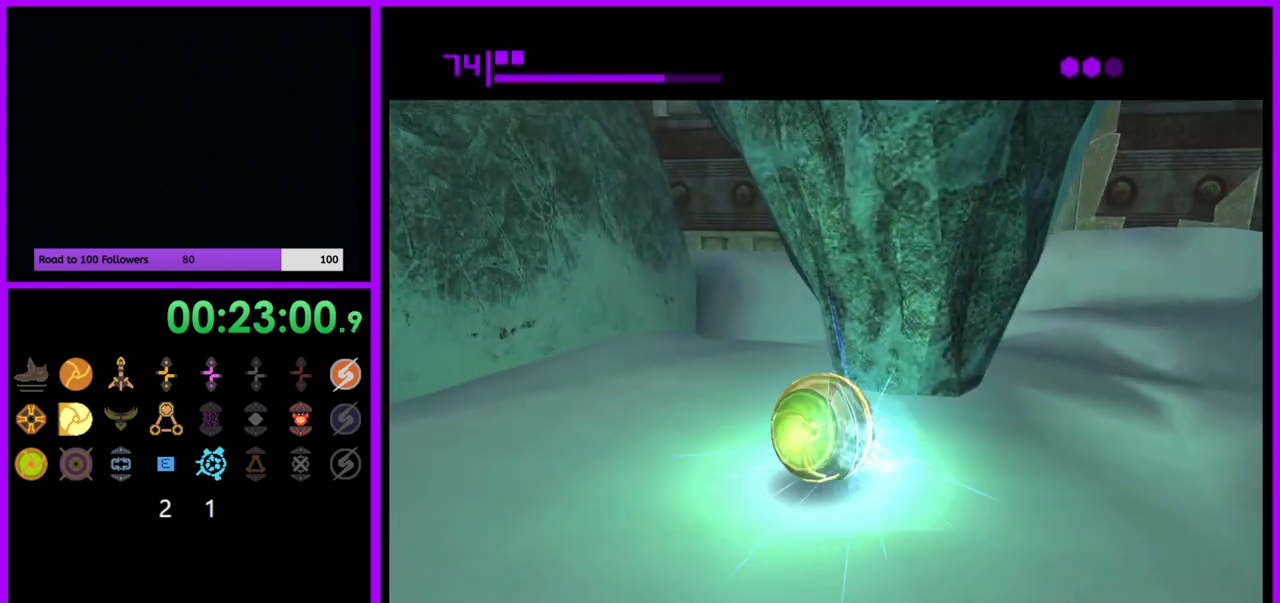
{"buttons": [], "left_stick": "center", "right_stick": "center", "events": [[50, "left_stick", "center"], [433, "left_stick", "down-left"], [483, "left_stick", "center"]]}
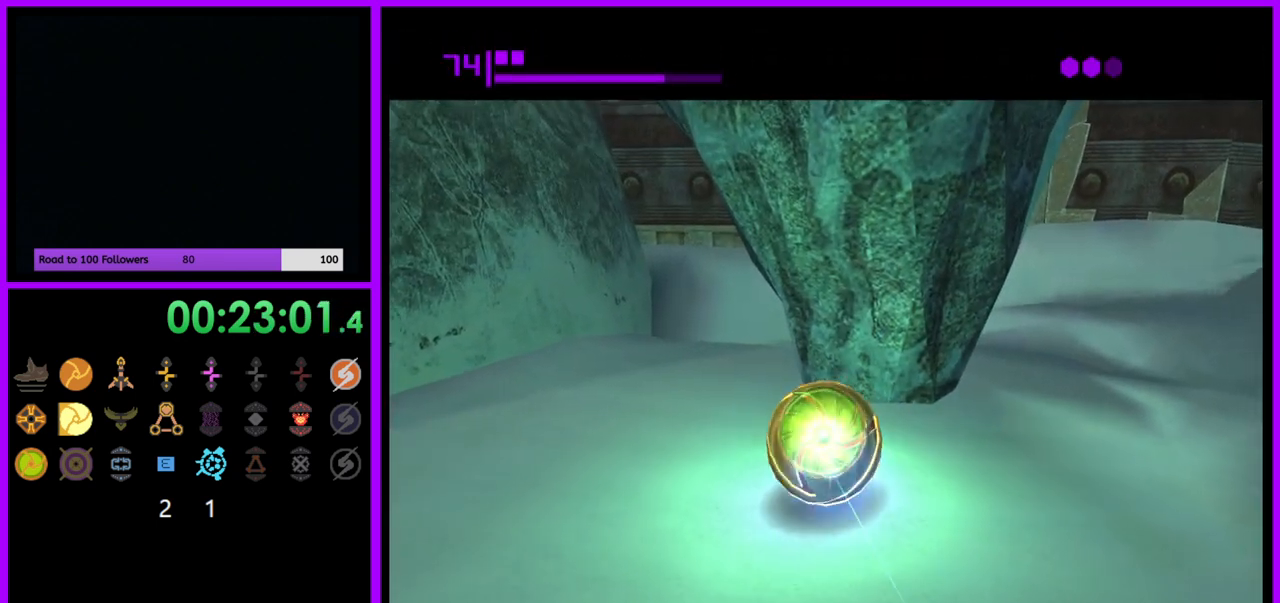
{"buttons": [], "left_stick": "center", "right_stick": "center", "events": [[167, "A", "down"], [250, "A", "up"], [383, "A", "down"], [467, "A", "up"]]}
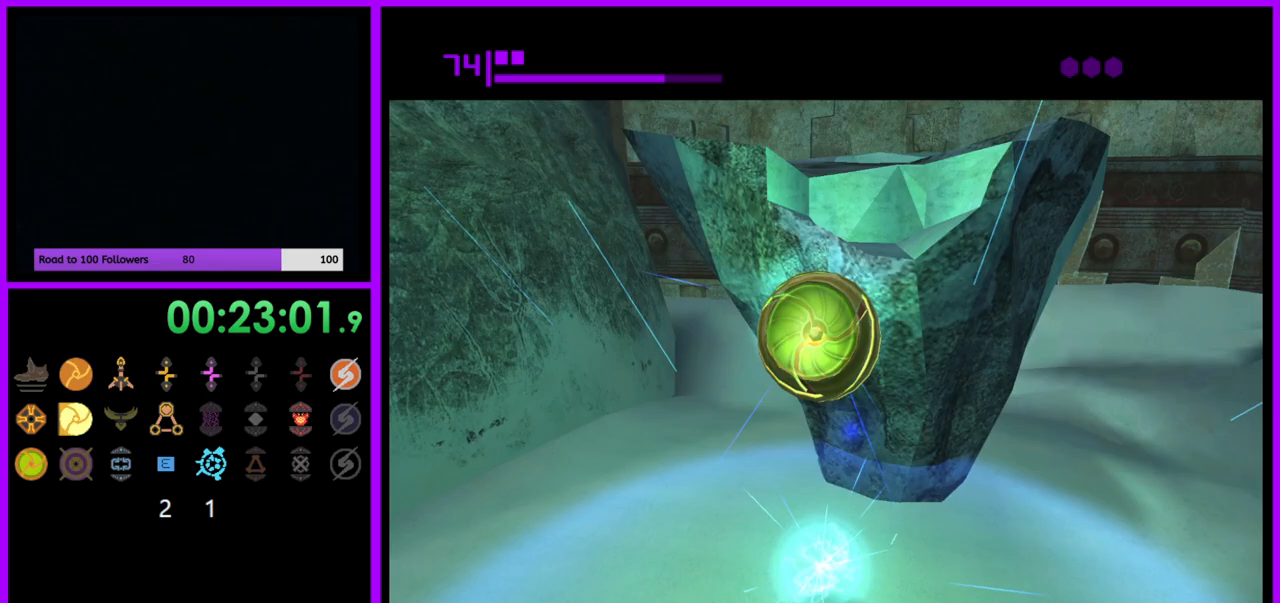
{"buttons": [], "left_stick": "center", "right_stick": "center", "events": []}
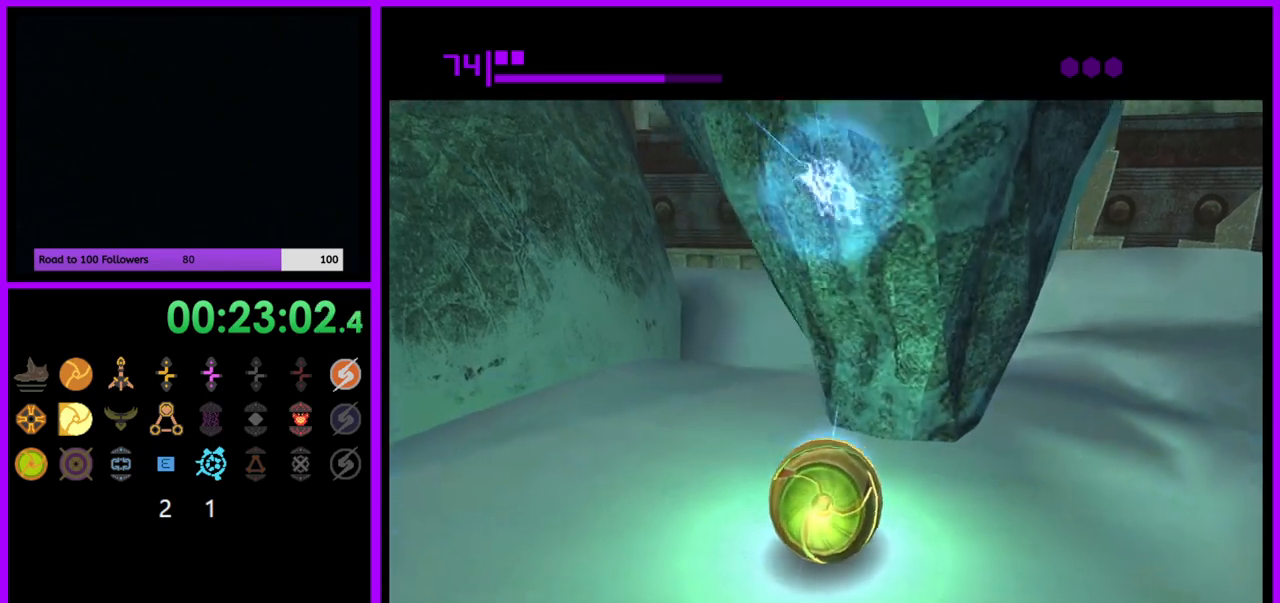
{"buttons": [], "left_stick": "up", "right_stick": "center", "events": [[367, "left_stick", "up"]]}
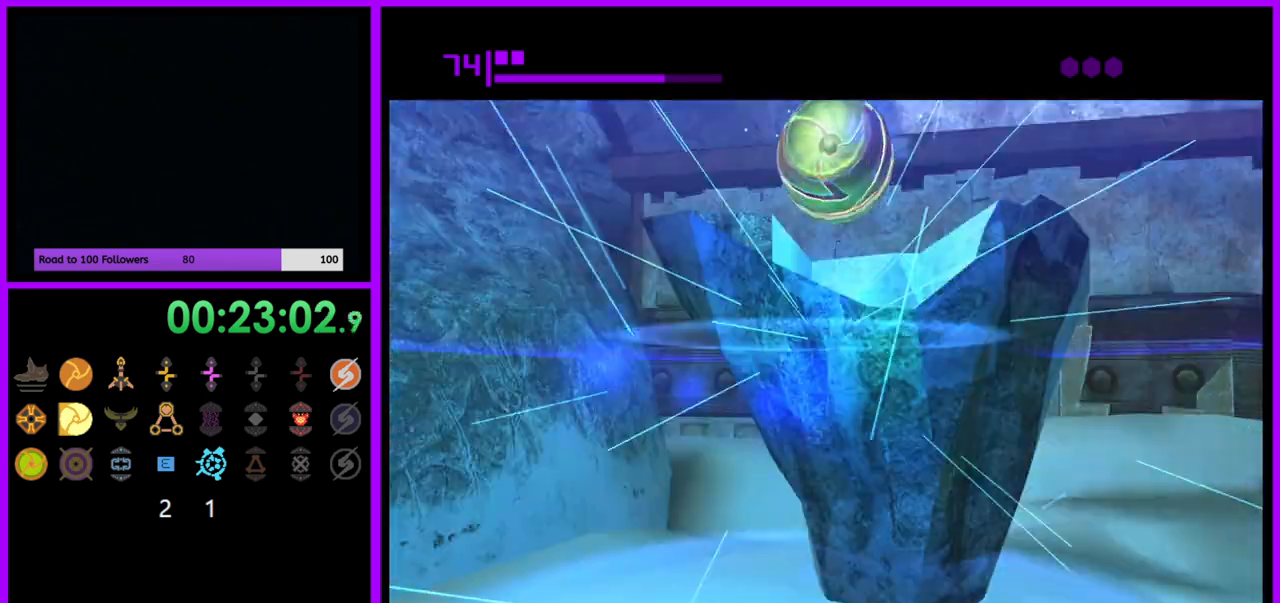
{"buttons": [], "left_stick": "left", "right_stick": "center", "events": [[450, "left_stick", "left"]]}
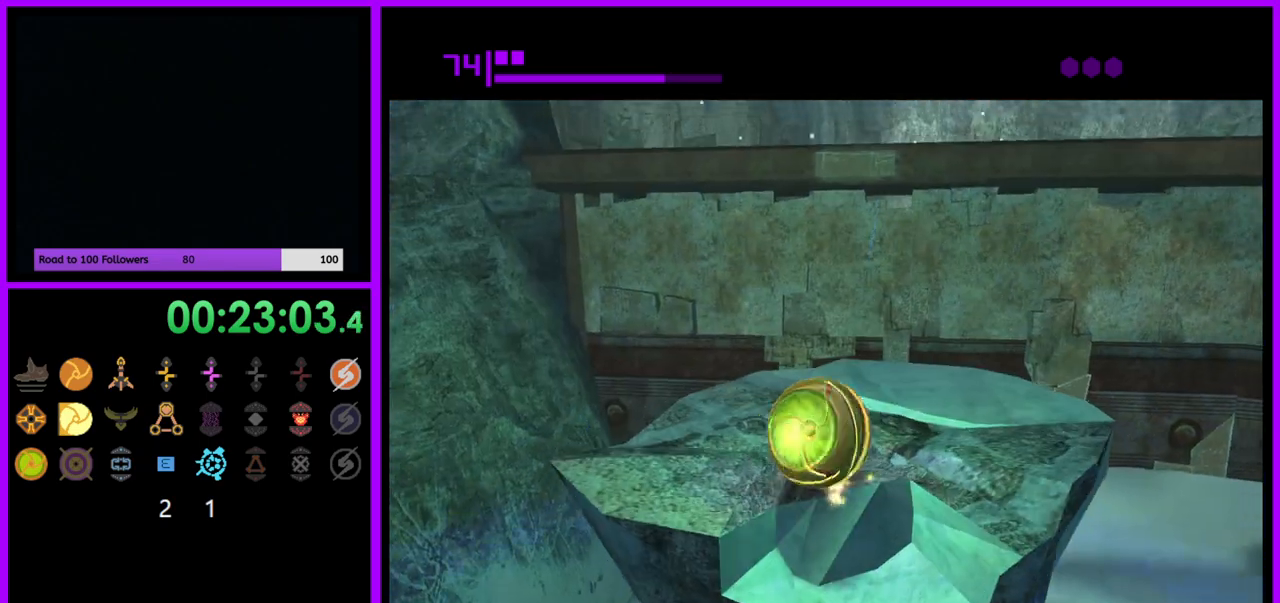
{"buttons": [], "left_stick": "center", "right_stick": "center", "events": [[83, "left_stick", "center"], [333, "left_stick", "right"], [433, "left_stick", "center"]]}
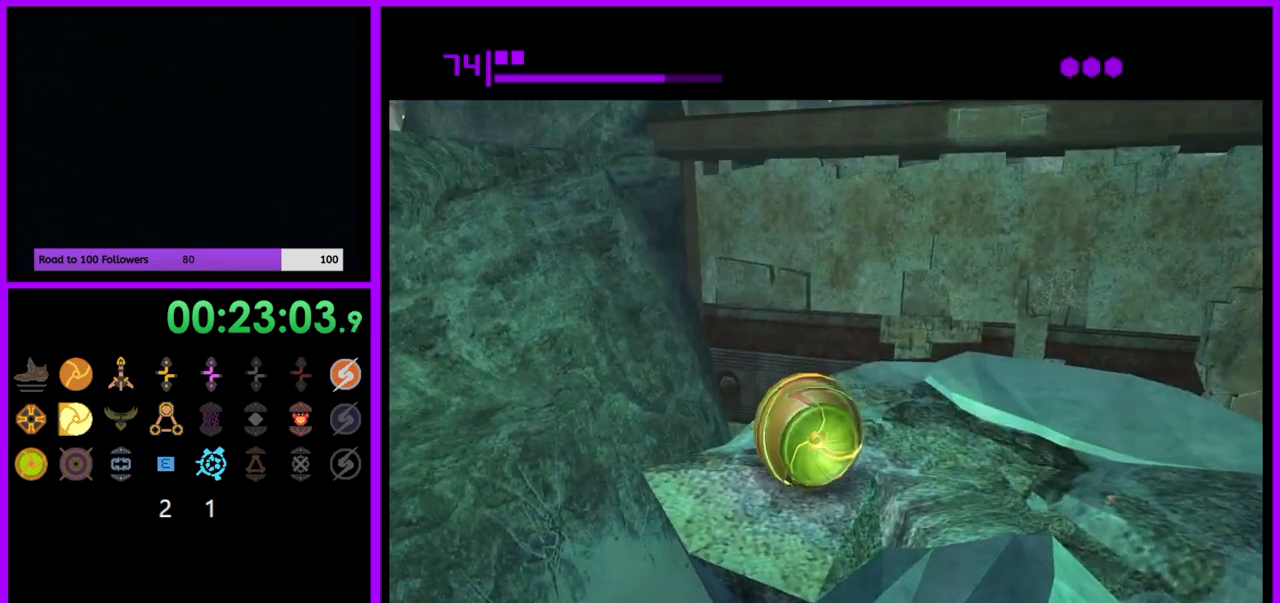
{"buttons": [], "left_stick": "center", "right_stick": "center", "events": [[317, "X", "down"], [400, "X", "up"]]}
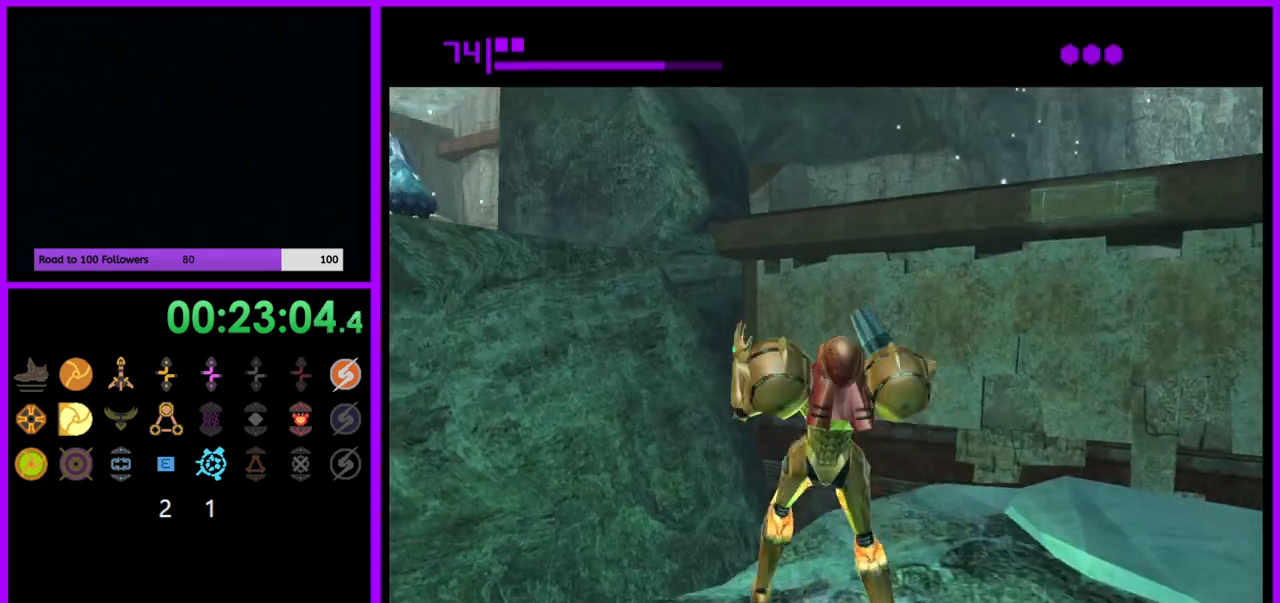
{"buttons": [], "left_stick": "up", "right_stick": "center", "events": [[417, "left_stick", "up"]]}
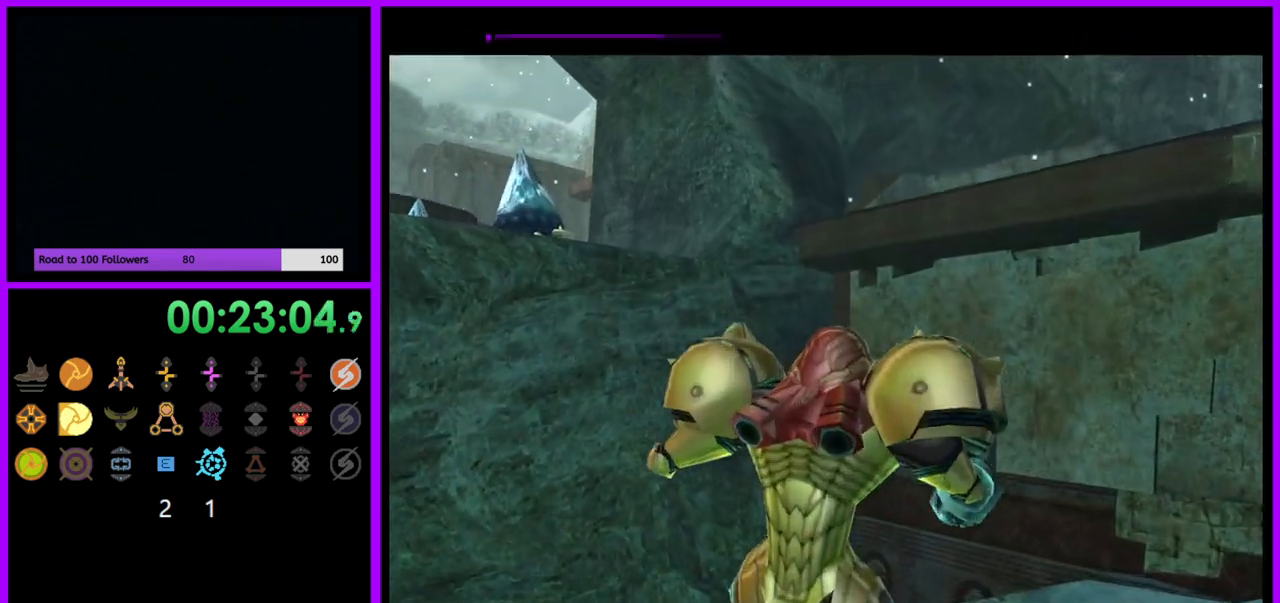
{"buttons": [], "left_stick": "left", "right_stick": "center", "events": [[133, "left_stick", "center"], [367, "left_stick", "up-left"], [417, "left_stick", "left"]]}
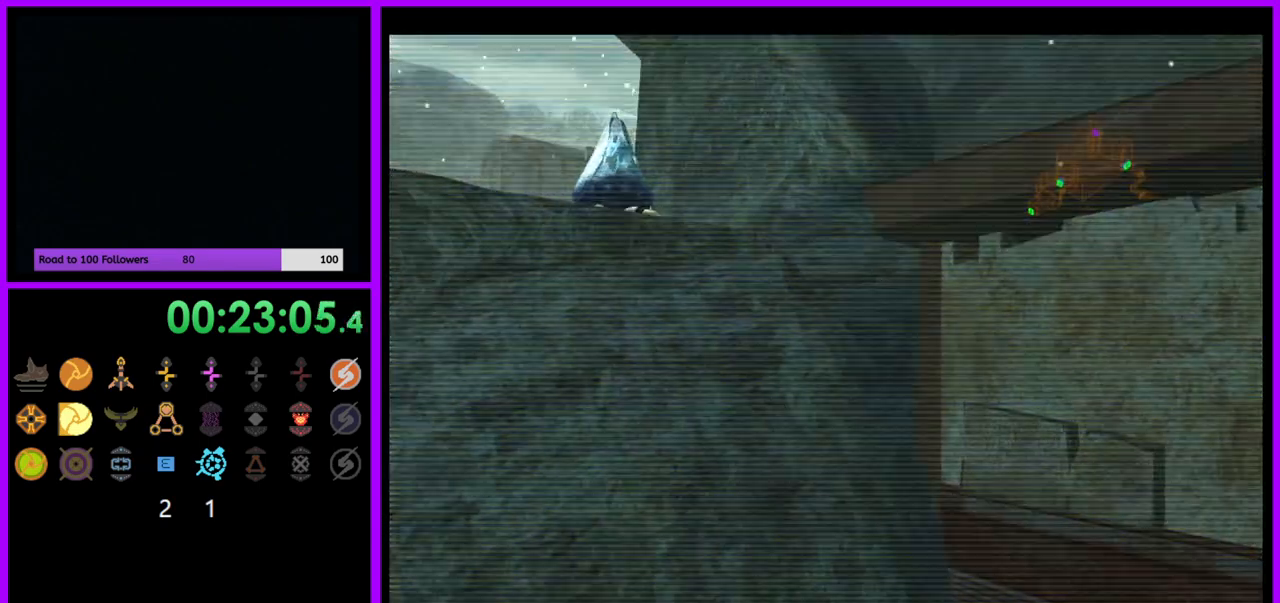
{"buttons": ["L1"], "left_stick": "center", "right_stick": "center", "events": [[233, "left_stick", "center"], [367, "left_stick", "right"], [383, "L1", "down"], [500, "left_stick", "center"]]}
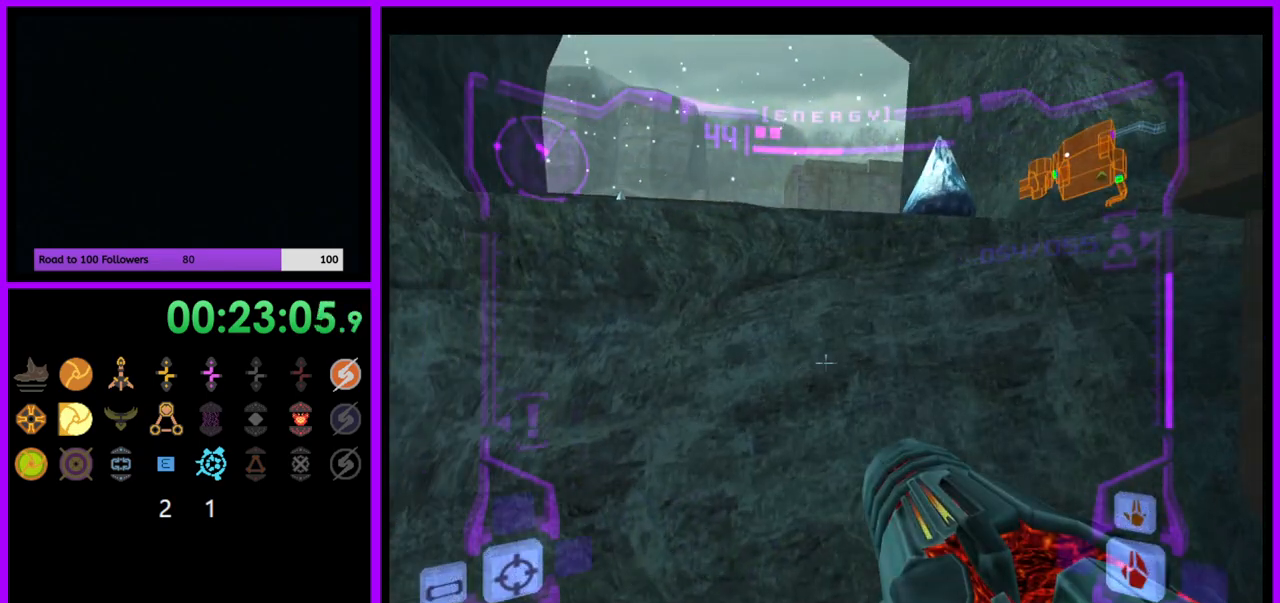
{"buttons": ["L1"], "left_stick": "up", "right_stick": "center", "events": [[267, "left_stick", "up"], [317, "left_stick", "center"], [500, "left_stick", "up"]]}
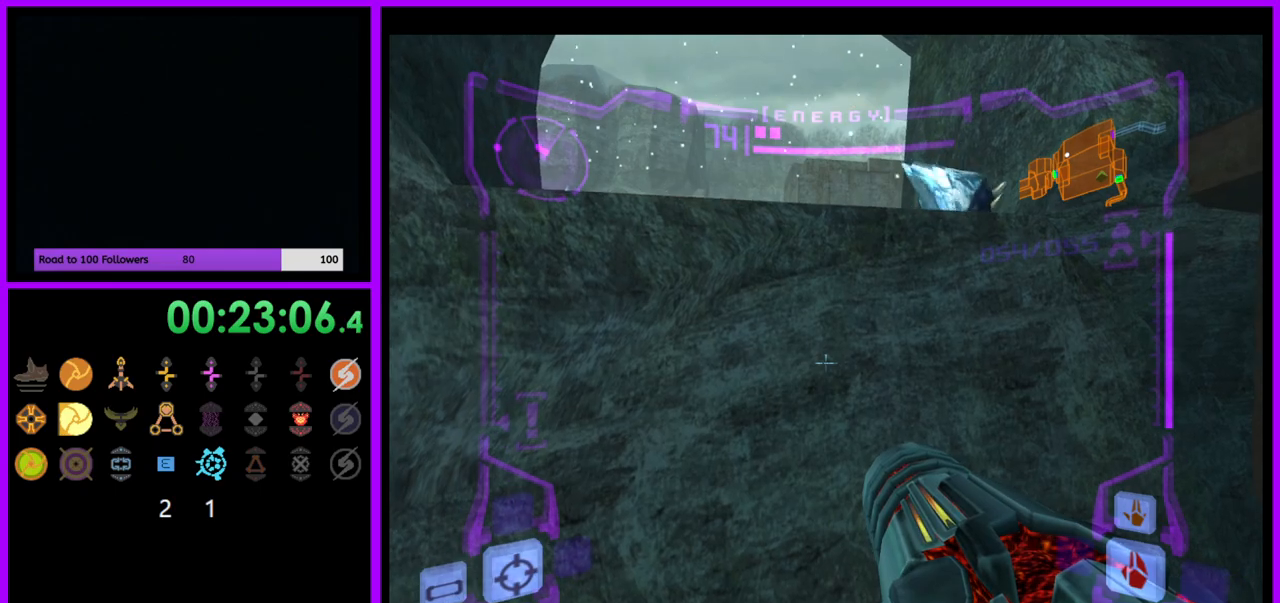
{"buttons": [], "left_stick": "center", "right_stick": "center", "events": [[33, "left_stick", "center"], [233, "X", "down"], [333, "L1", "up"], [333, "X", "up"]]}
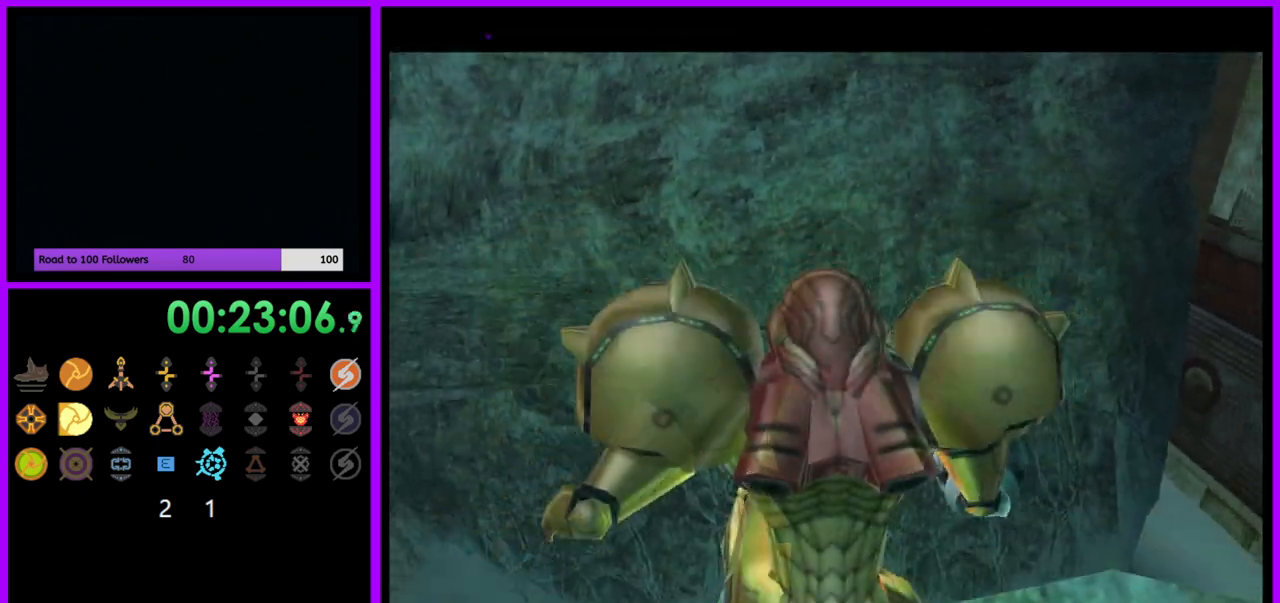
{"buttons": [], "left_stick": "center", "right_stick": "center", "events": []}
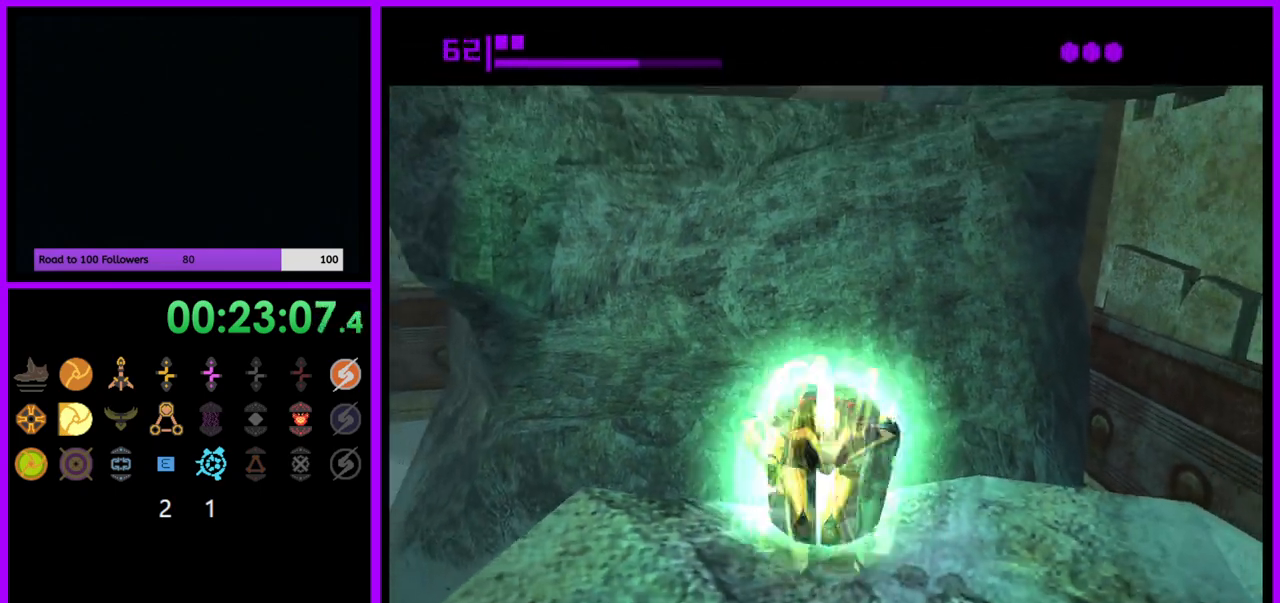
{"buttons": [], "left_stick": "center", "right_stick": "center", "events": [[217, "A", "down"], [317, "A", "up"]]}
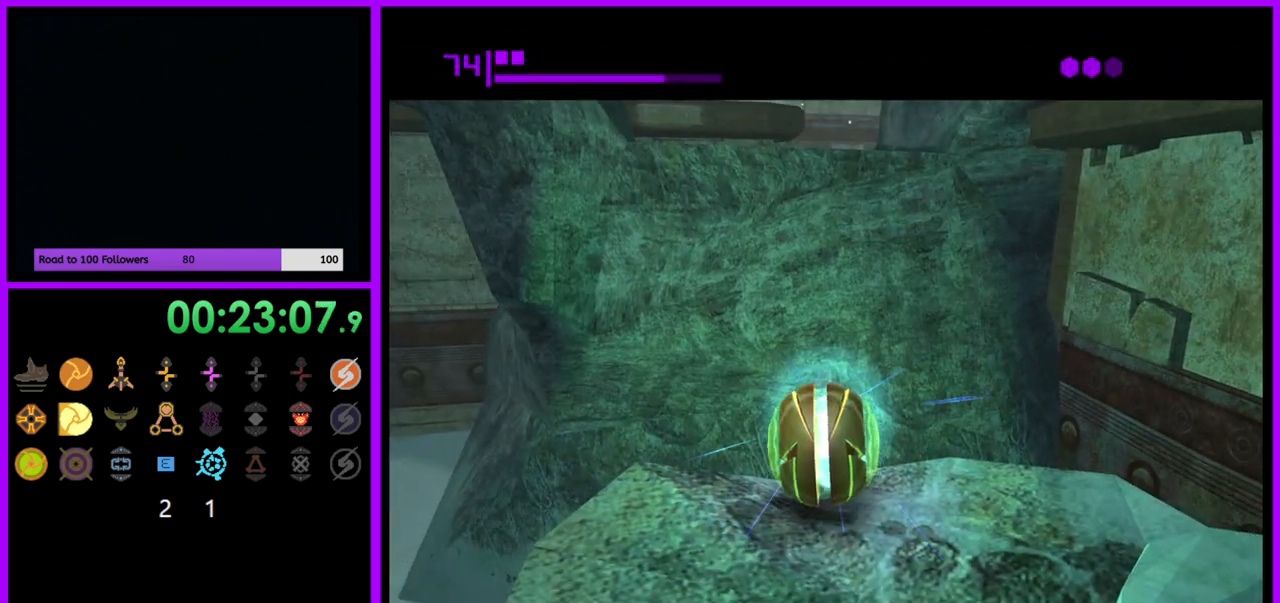
{"buttons": [], "left_stick": "center", "right_stick": "center", "events": [[300, "left_stick", "down"], [367, "left_stick", "center"]]}
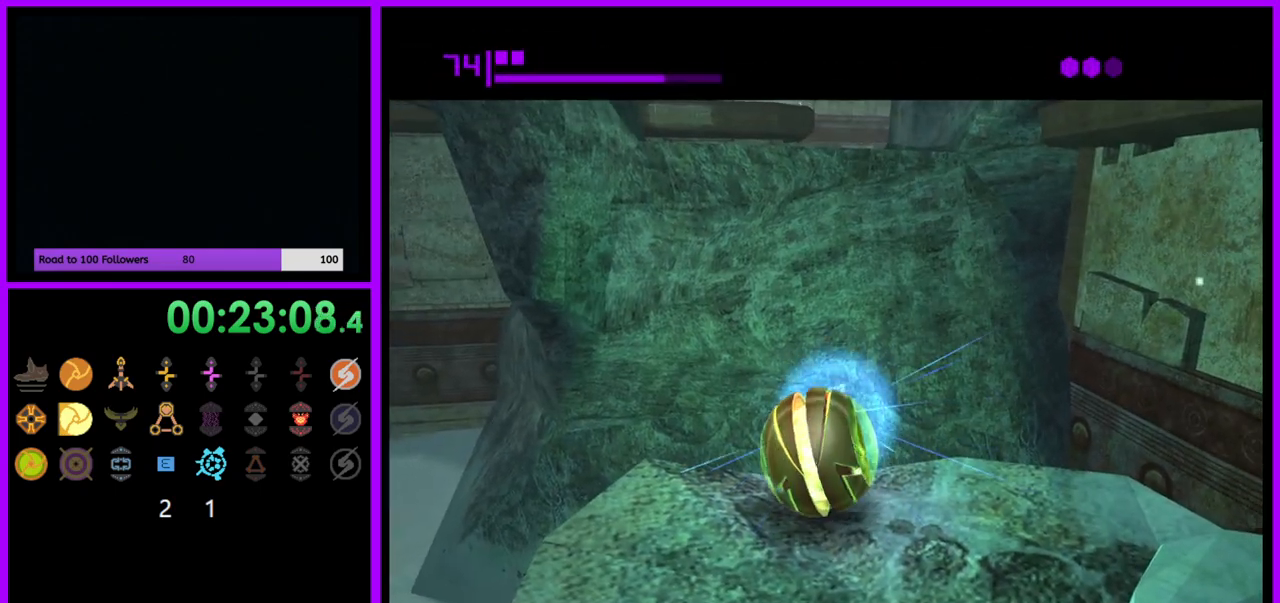
{"buttons": [], "left_stick": "center", "right_stick": "center", "events": [[283, "A", "down"], [383, "A", "up"]]}
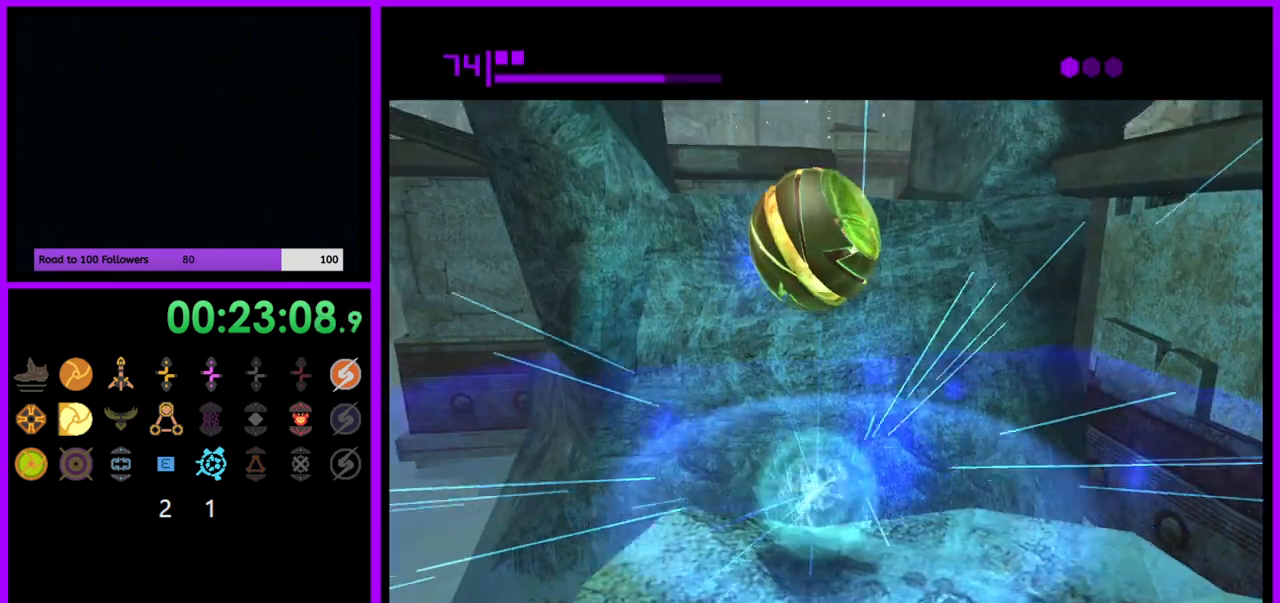
{"buttons": [], "left_stick": "center", "right_stick": "center", "events": [[17, "A", "down"], [100, "A", "up"]]}
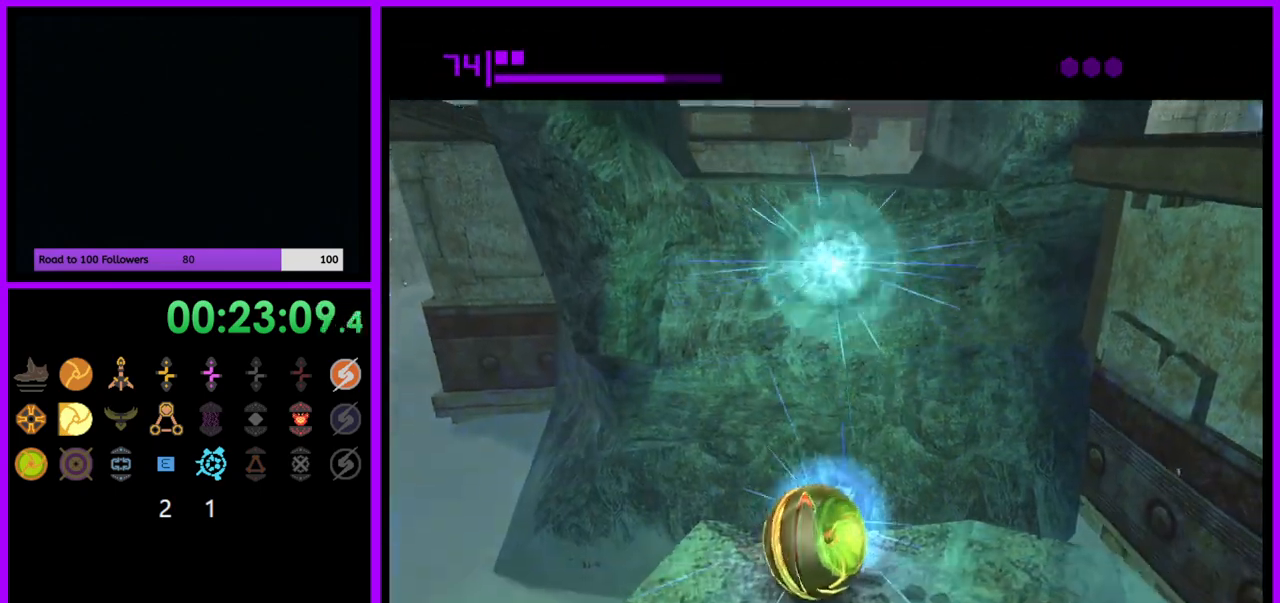
{"buttons": [], "left_stick": "up", "right_stick": "center", "events": [[367, "left_stick", "up"]]}
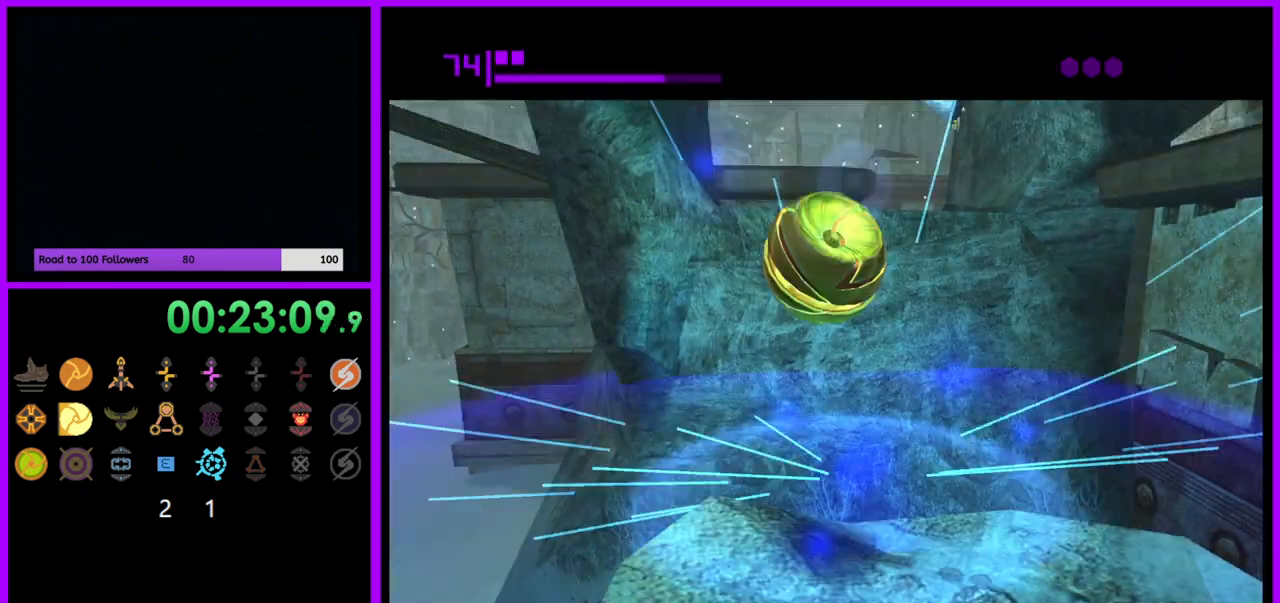
{"buttons": [], "left_stick": "up", "right_stick": "center", "events": [[233, "X", "down"], [383, "X", "up"]]}
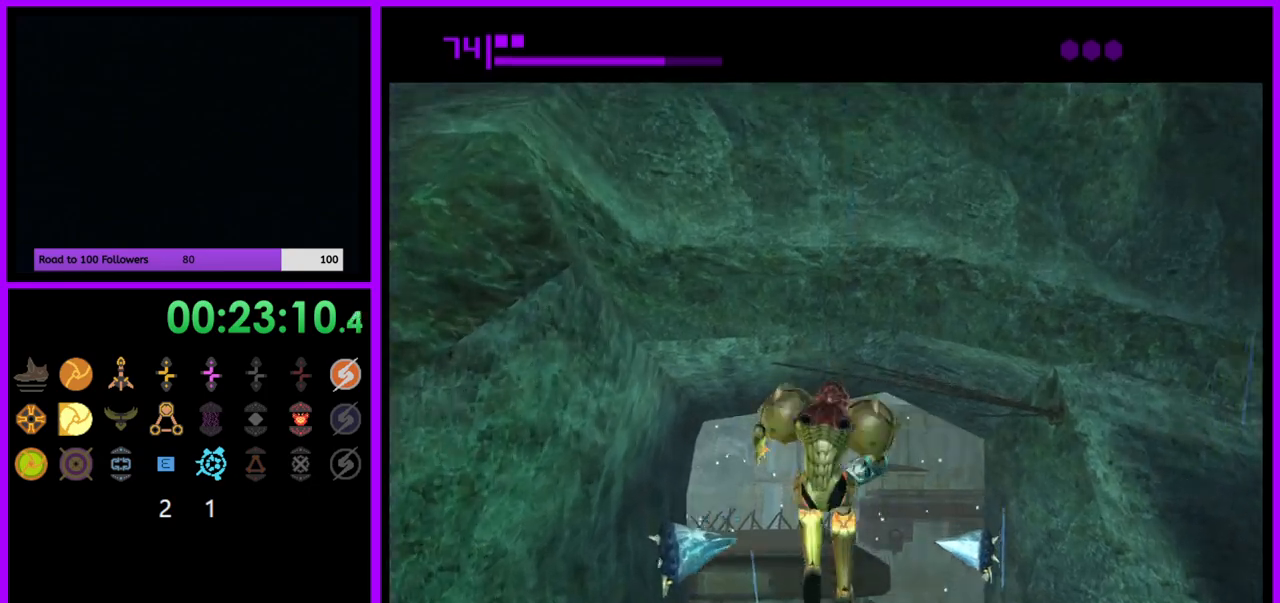
{"buttons": [], "left_stick": "up", "right_stick": "center", "events": []}
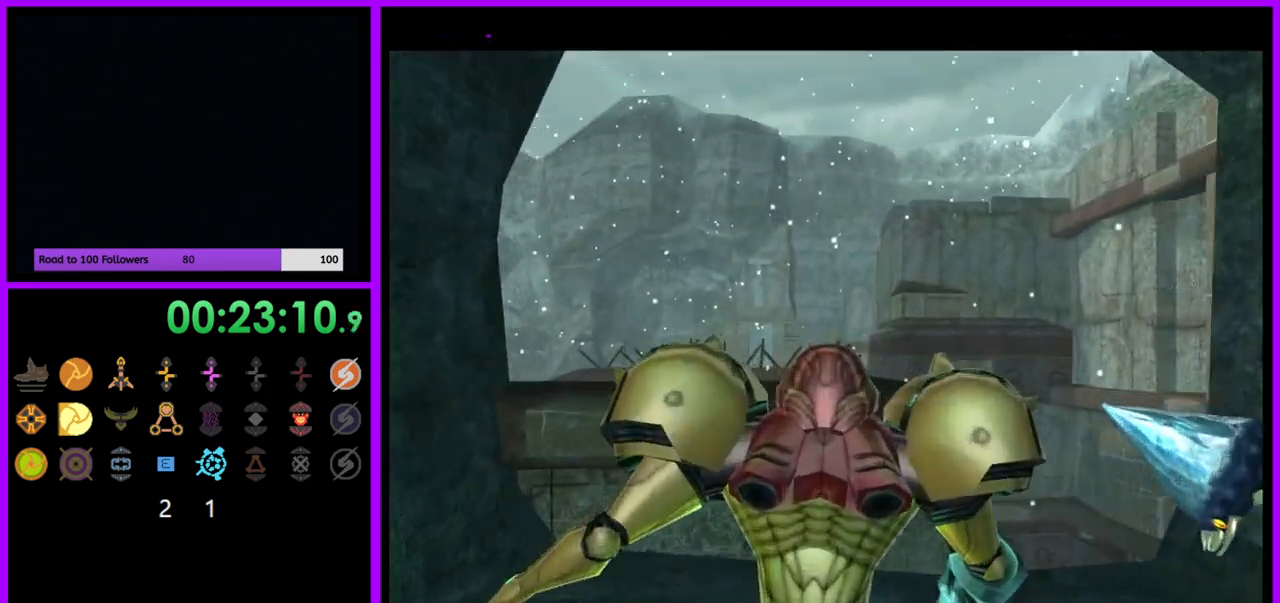
{"buttons": ["B"], "left_stick": "up-left", "right_stick": "center", "events": [[200, "left_stick", "up-left"], [417, "B", "down"]]}